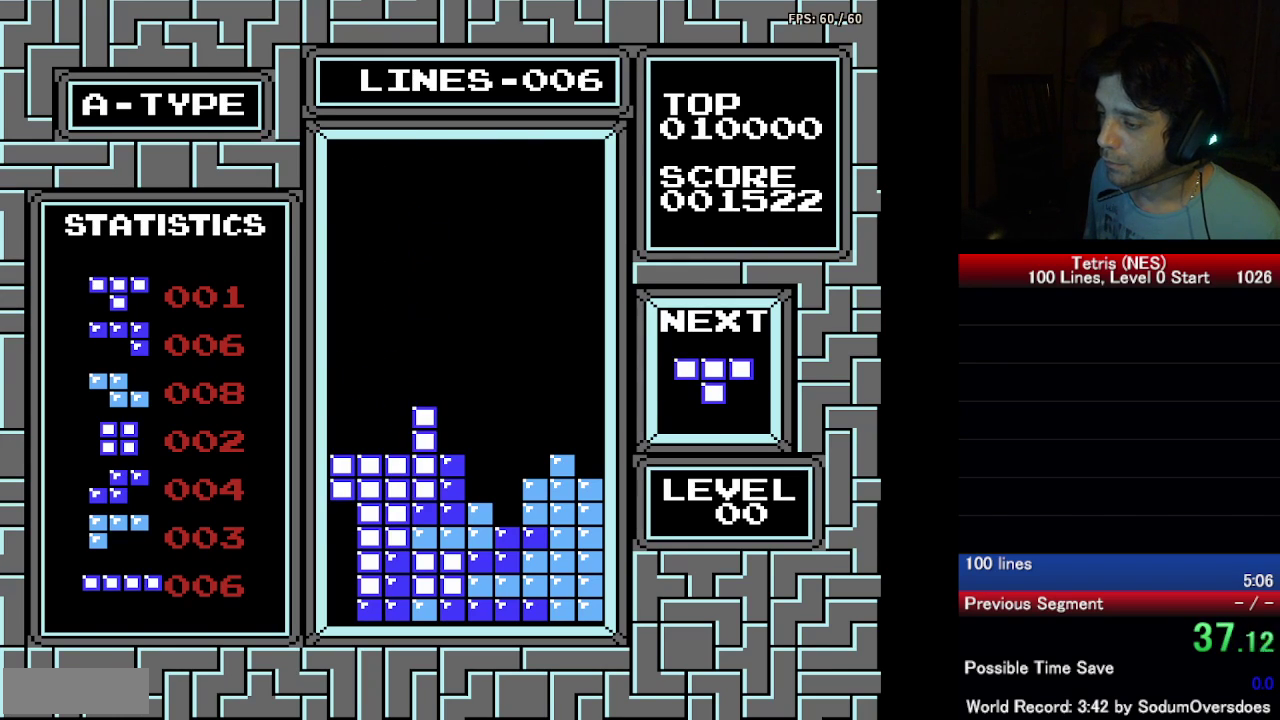
Gameplay with a controller (Nintendo layout); each line is a JSON object with the inputs held at the frame after it. "events" lists button and stick changes between this image and that frame as [ms after this image, input, new state], when the widget could be followed in between. Not read: L3 R3.
{"buttons": ["DPAD_DOWN"], "events": [[117, "DPAD_DOWN", "up"], [233, "DPAD_DOWN", "down"], [250, "A", "down"], [383, "A", "up"]]}
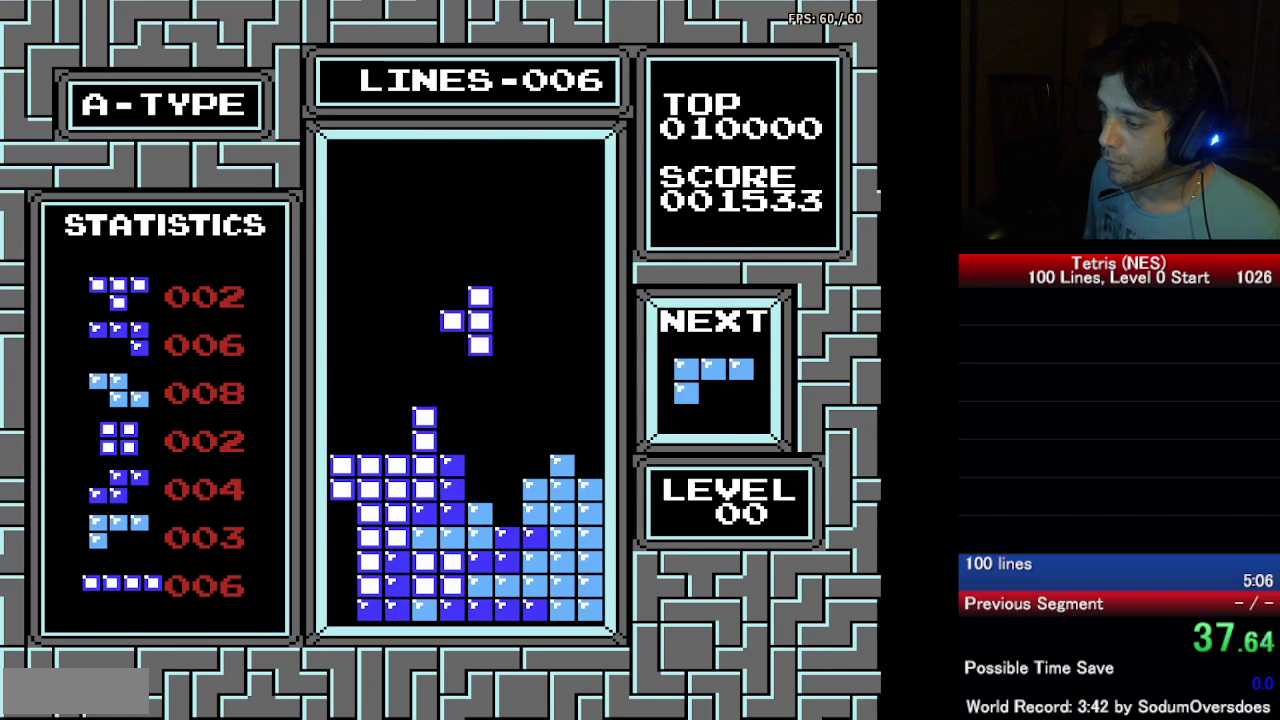
{"buttons": ["DPAD_DOWN"], "events": [[33, "DPAD_DOWN", "up"], [233, "DPAD_DOWN", "down"]]}
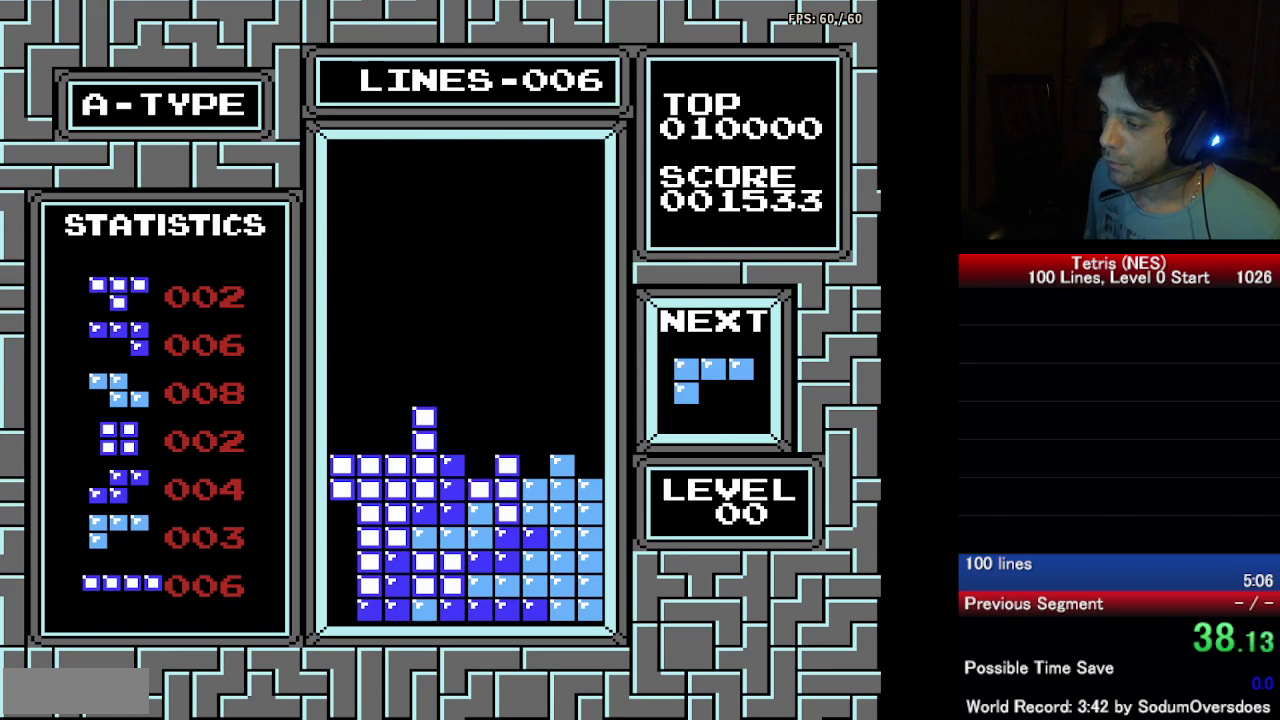
{"buttons": ["DPAD_LEFT"], "events": [[367, "DPAD_DOWN", "up"], [500, "DPAD_LEFT", "down"]]}
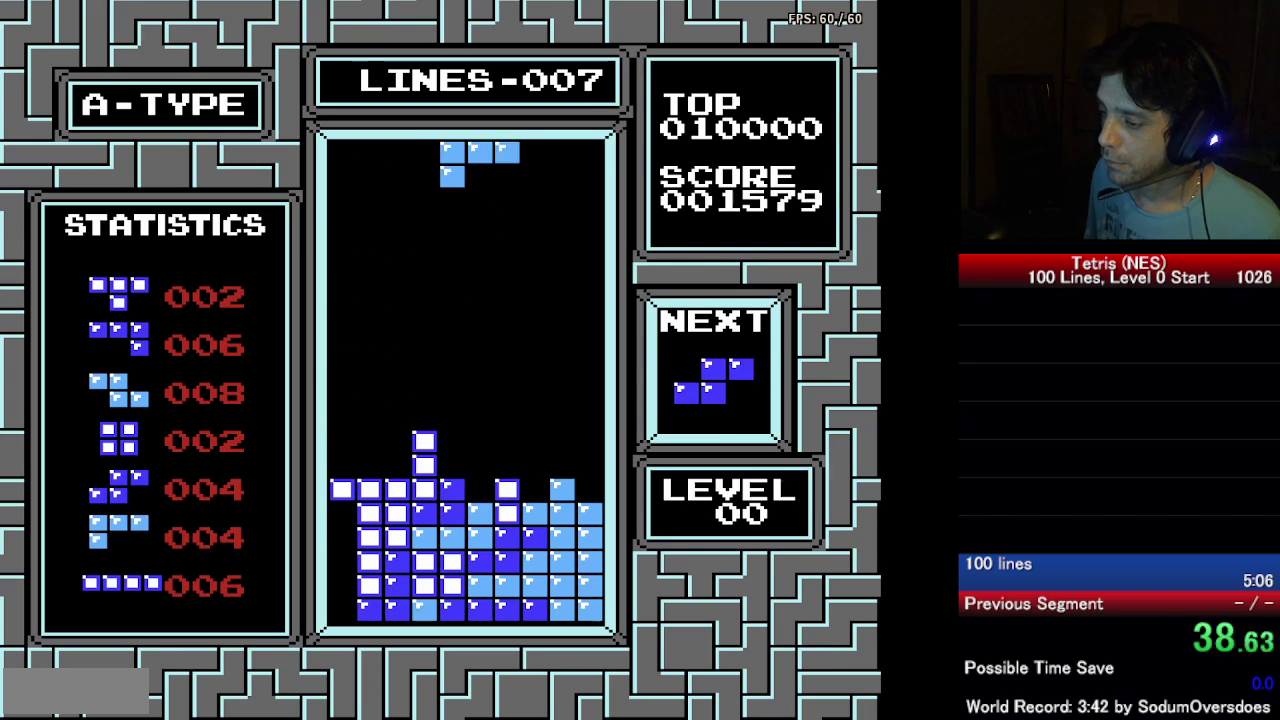
{"buttons": ["DPAD_DOWN"], "events": [[67, "A", "down"], [117, "DPAD_LEFT", "up"], [150, "DPAD_DOWN", "down"], [183, "A", "up"]]}
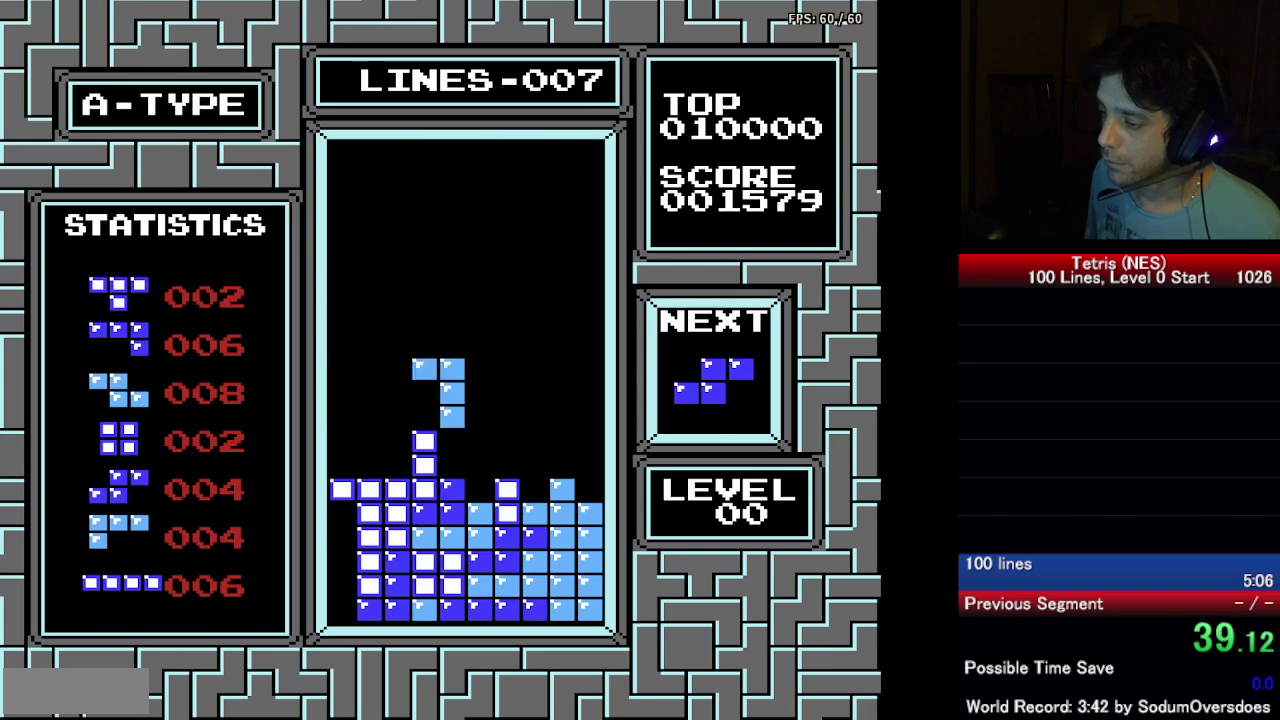
{"buttons": ["A", "DPAD_RIGHT"], "events": [[250, "DPAD_DOWN", "up"], [267, "DPAD_RIGHT", "down"], [417, "A", "down"]]}
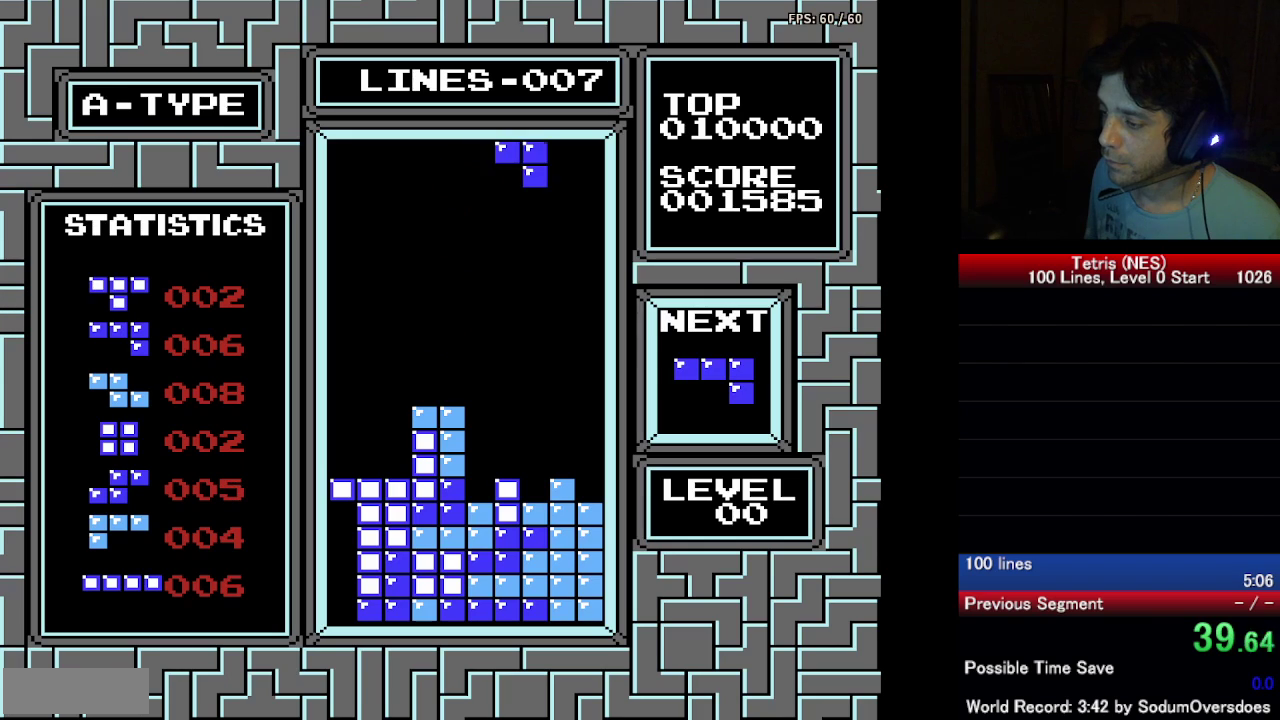
{"buttons": ["DPAD_DOWN"], "events": [[17, "A", "up"], [267, "DPAD_RIGHT", "up"], [300, "DPAD_DOWN", "down"]]}
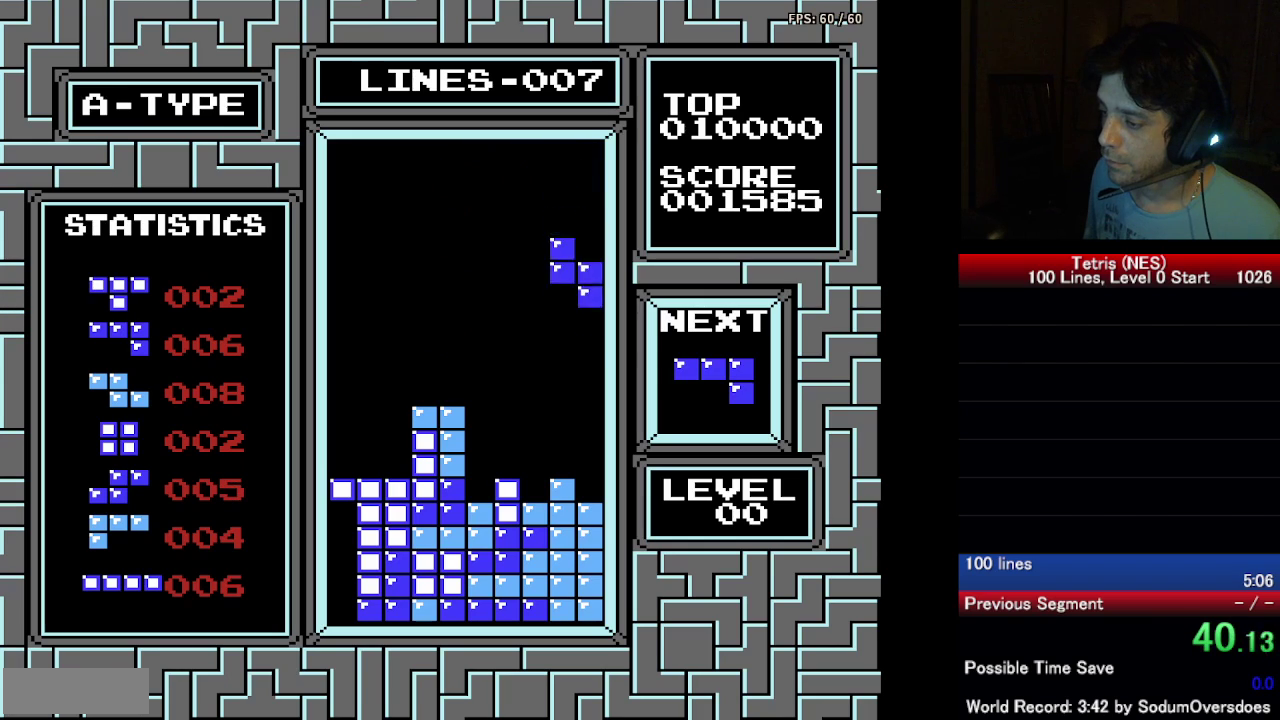
{"buttons": ["DPAD_LEFT"], "events": [[450, "DPAD_DOWN", "up"], [483, "DPAD_LEFT", "down"]]}
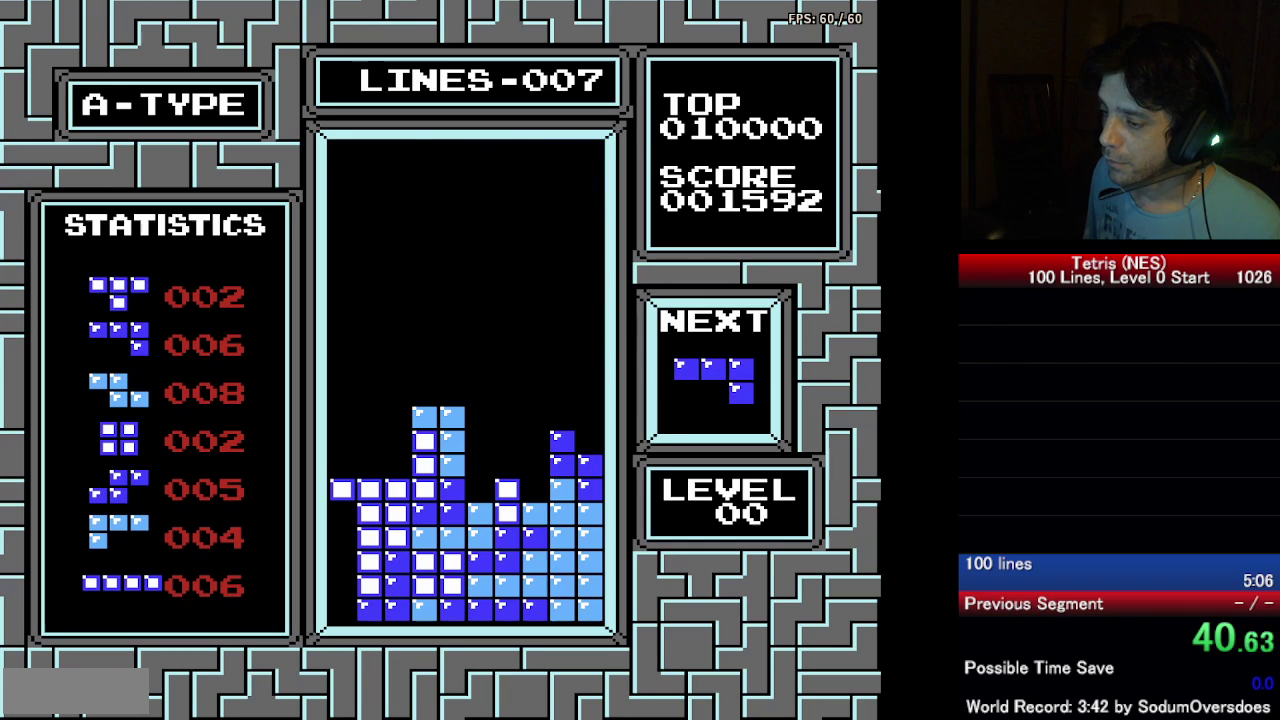
{"buttons": ["DPAD_DOWN"], "events": [[183, "A", "down"], [267, "A", "up"], [367, "A", "down"], [467, "DPAD_DOWN", "down"], [467, "DPAD_LEFT", "up"], [483, "A", "up"]]}
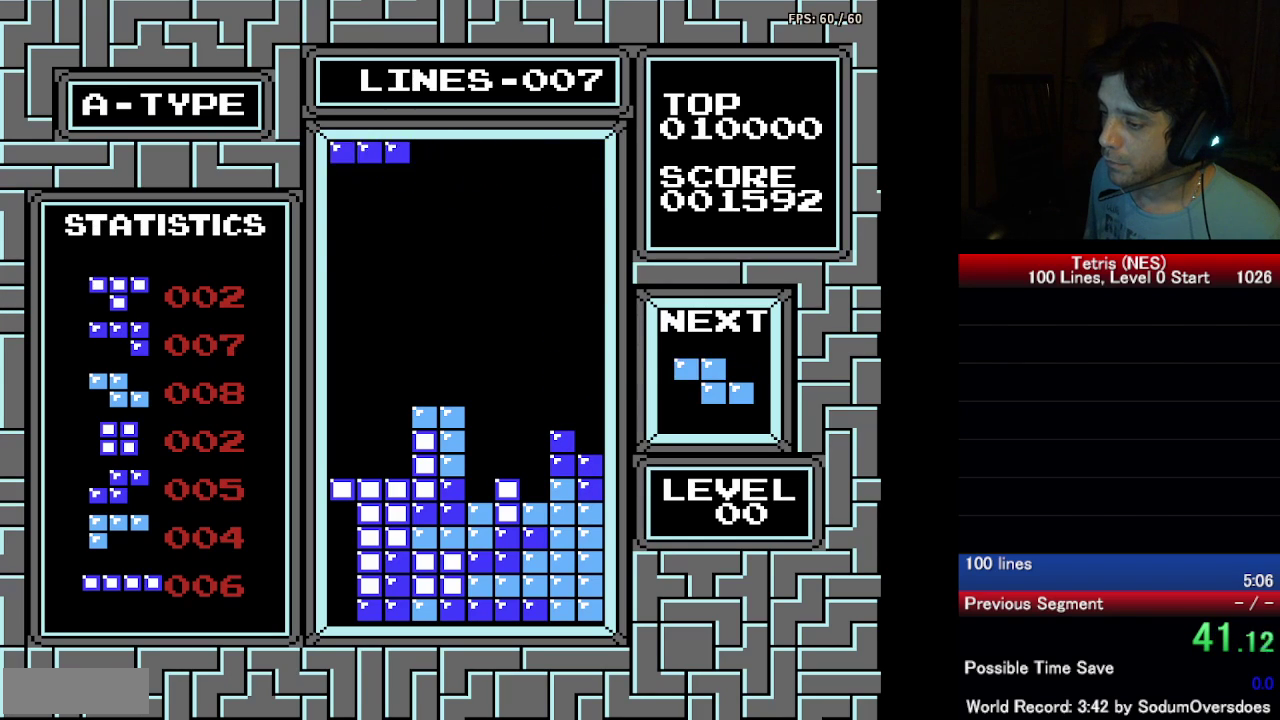
{"buttons": ["DPAD_DOWN"], "events": []}
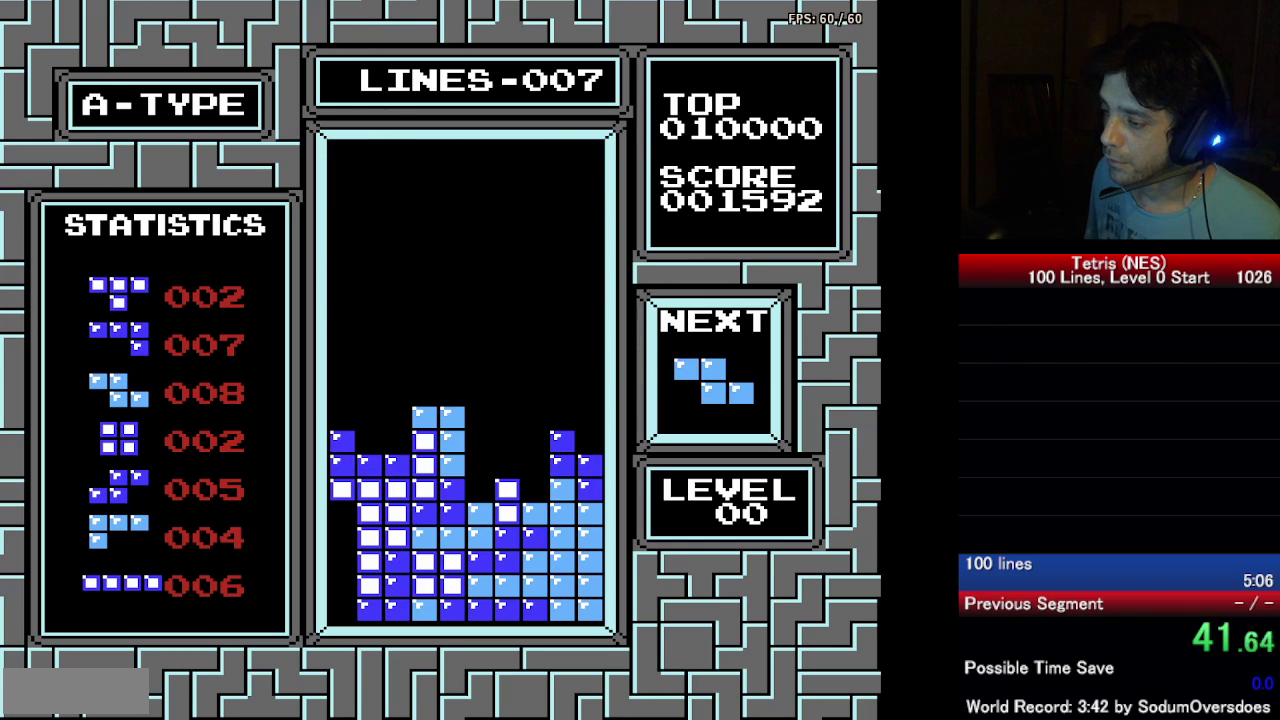
{"buttons": ["A", "DPAD_LEFT"], "events": [[117, "DPAD_DOWN", "up"], [133, "DPAD_LEFT", "down"], [233, "A", "down"], [350, "A", "up"], [500, "A", "down"]]}
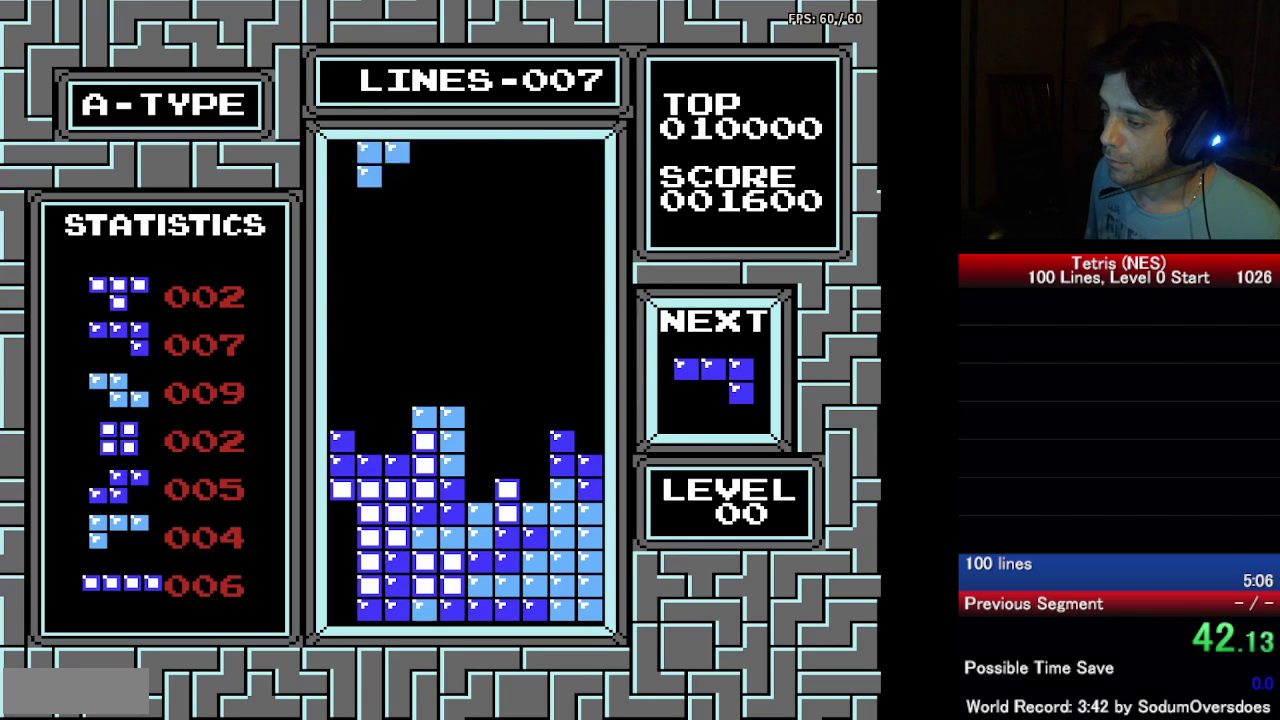
{"buttons": ["DPAD_DOWN"], "events": [[67, "DPAD_LEFT", "up"], [100, "DPAD_DOWN", "down"], [150, "A", "up"]]}
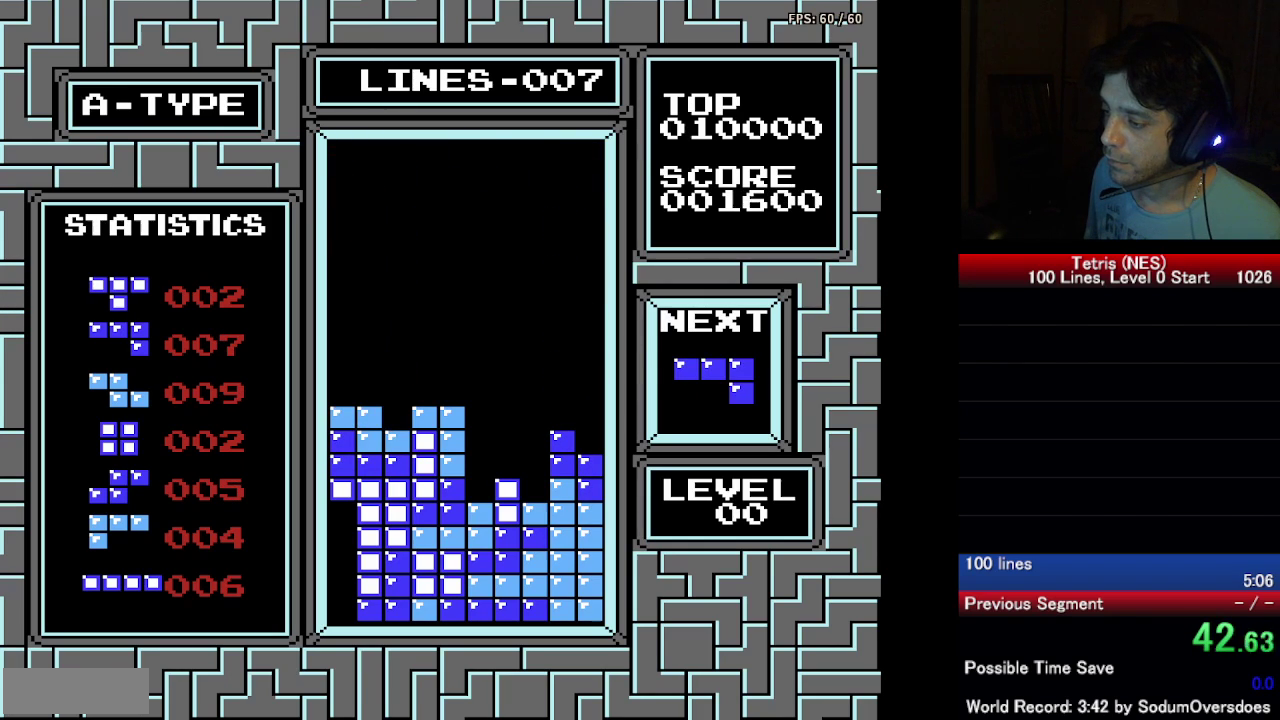
{"buttons": ["DPAD_DOWN"], "events": [[167, "DPAD_DOWN", "up"], [217, "DPAD_RIGHT", "down"], [350, "DPAD_DOWN", "down"], [350, "DPAD_RIGHT", "up"]]}
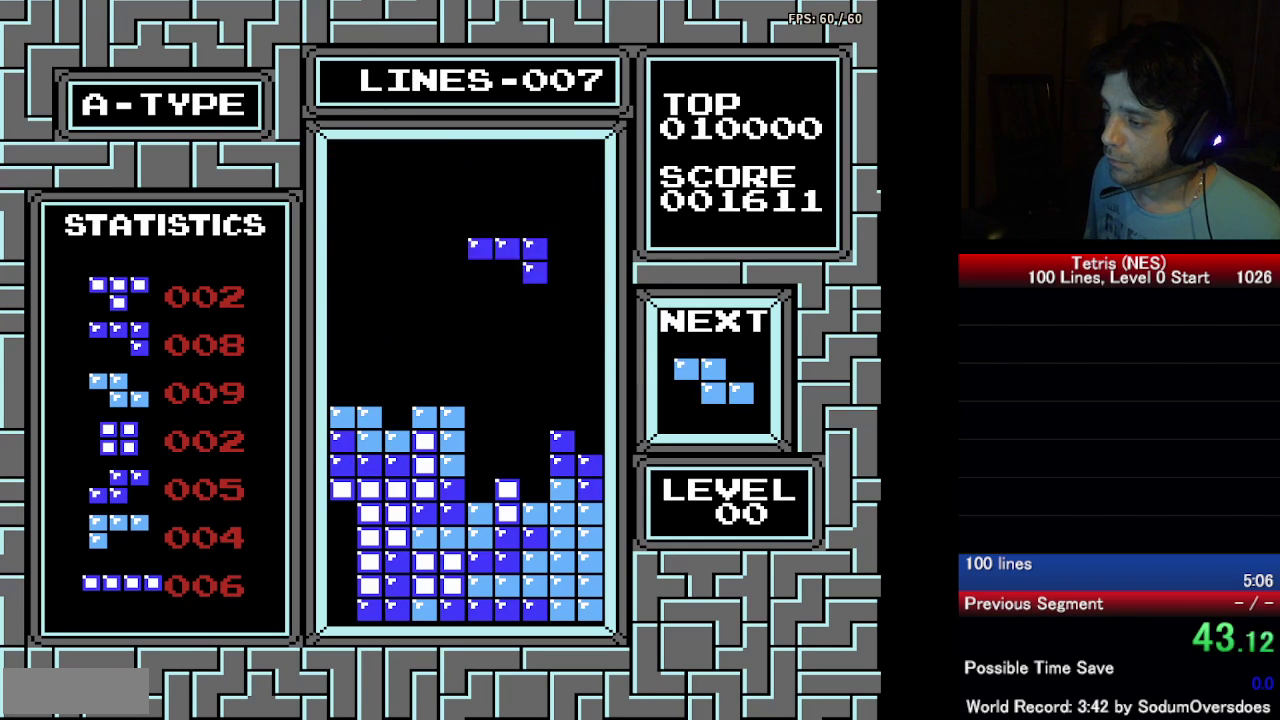
{"buttons": ["DPAD_DOWN"], "events": []}
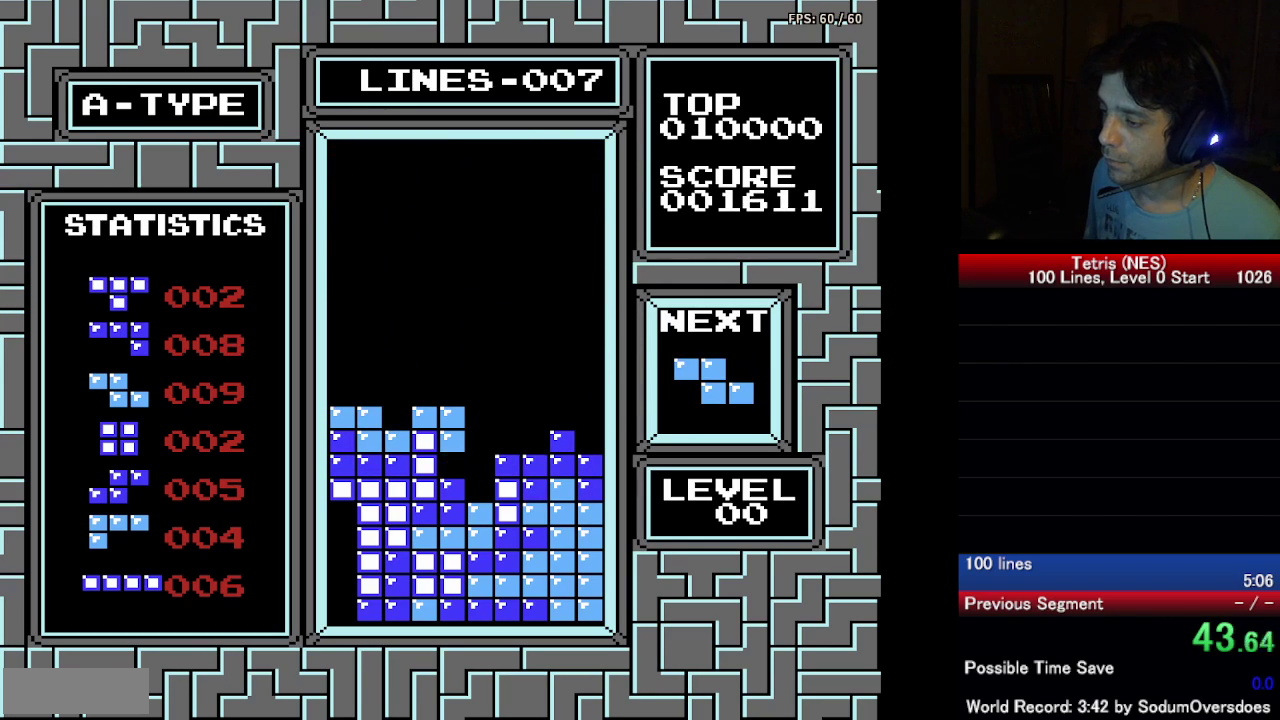
{"buttons": ["A", "DPAD_DOWN"], "events": [[133, "DPAD_DOWN", "up"], [317, "DPAD_RIGHT", "down"], [400, "A", "down"], [400, "DPAD_RIGHT", "up"], [433, "DPAD_DOWN", "down"]]}
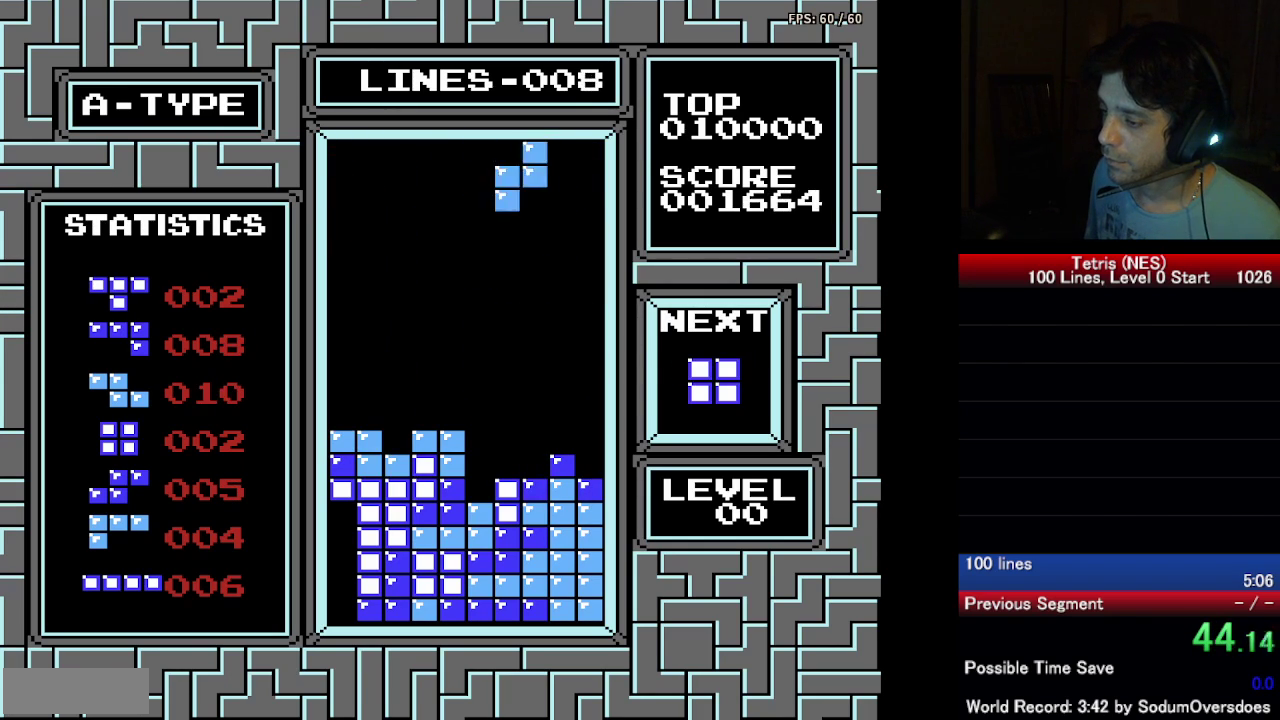
{"buttons": ["DPAD_DOWN"], "events": [[17, "A", "up"], [167, "DPAD_DOWN", "up"], [233, "DPAD_LEFT", "down"], [300, "DPAD_DOWN", "down"], [300, "DPAD_LEFT", "up"]]}
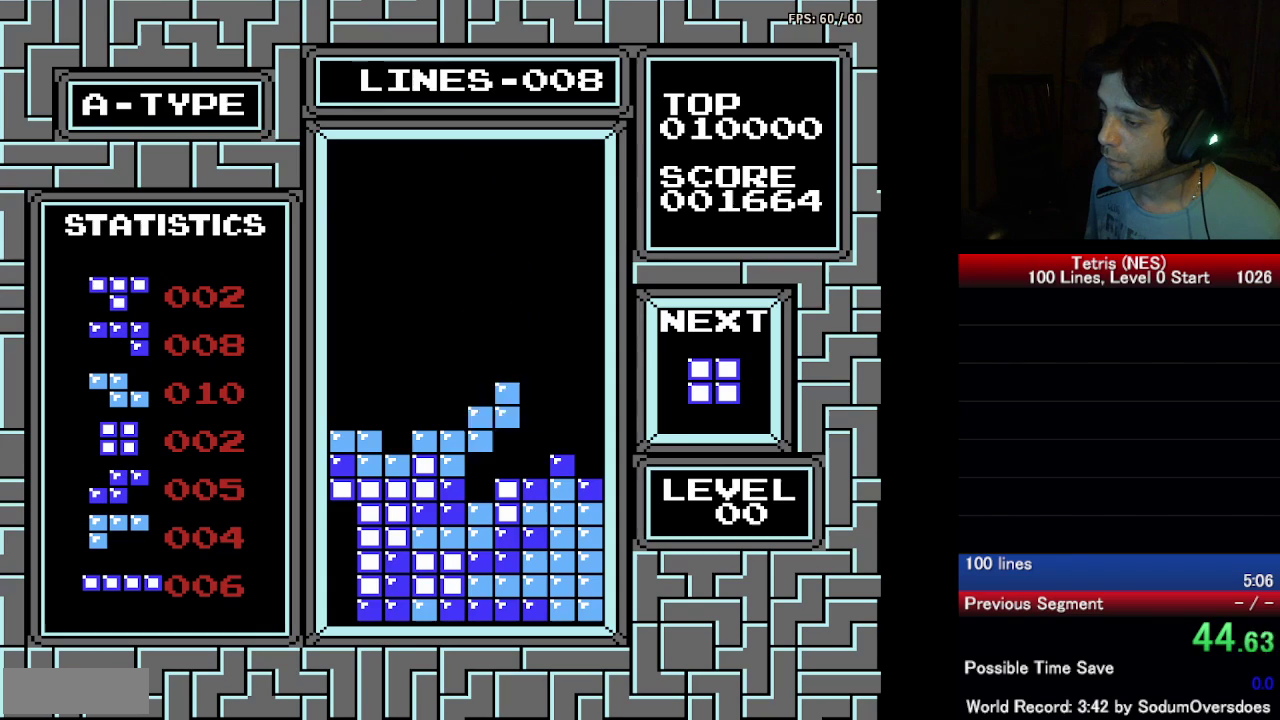
{"buttons": ["DPAD_LEFT"], "events": [[417, "DPAD_DOWN", "up"], [500, "DPAD_LEFT", "down"]]}
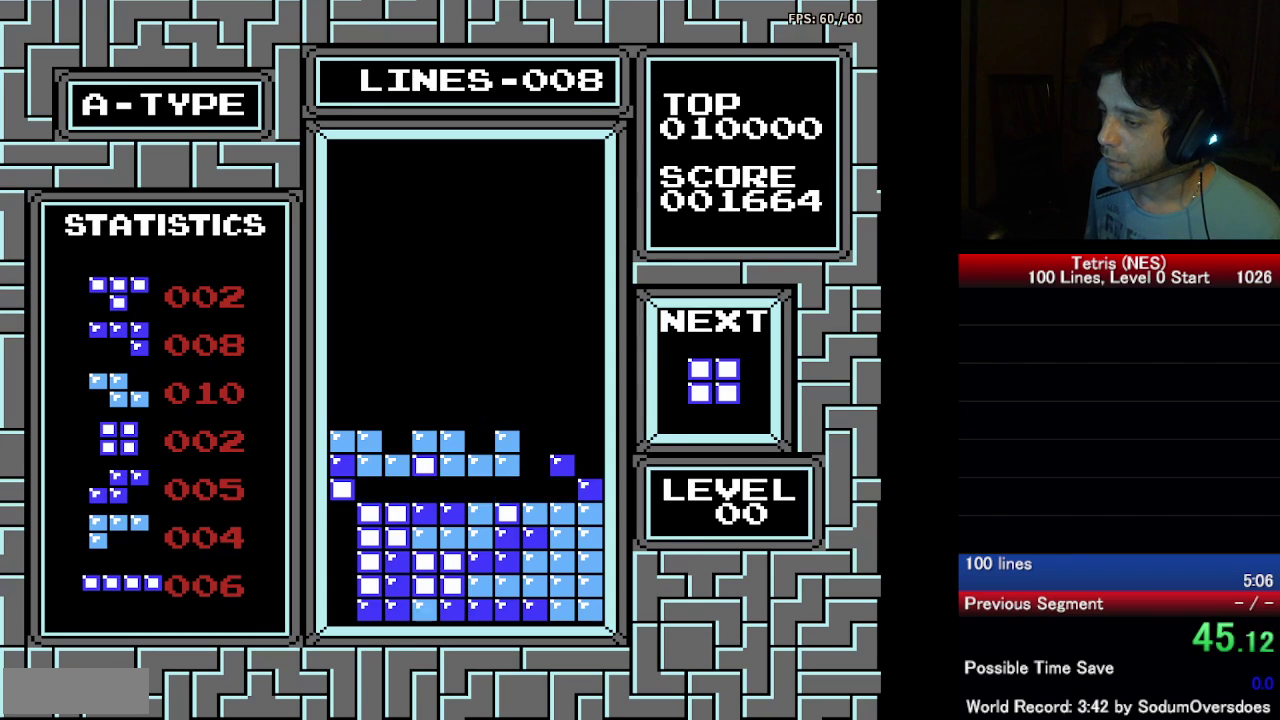
{"buttons": ["DPAD_LEFT"], "events": []}
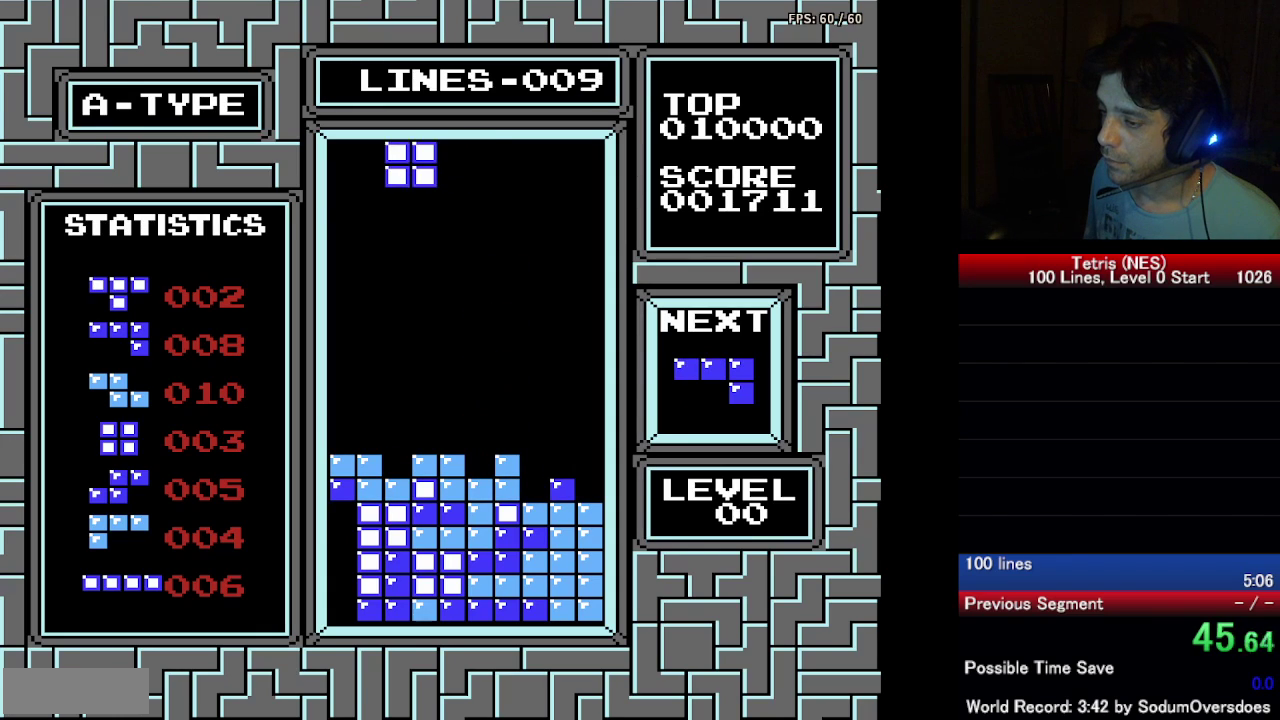
{"buttons": ["DPAD_DOWN"], "events": [[183, "DPAD_LEFT", "up"], [200, "DPAD_DOWN", "down"]]}
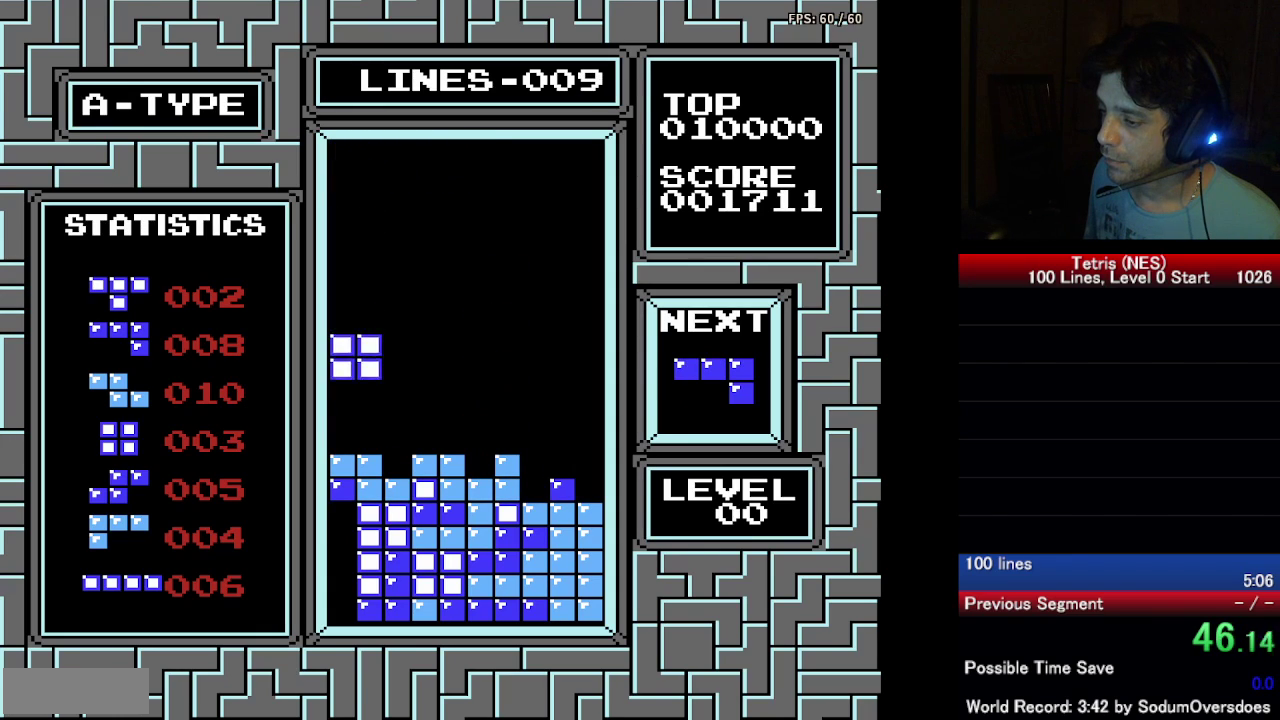
{"buttons": ["DPAD_DOWN"], "events": [[300, "DPAD_DOWN", "up"], [400, "DPAD_DOWN", "down"]]}
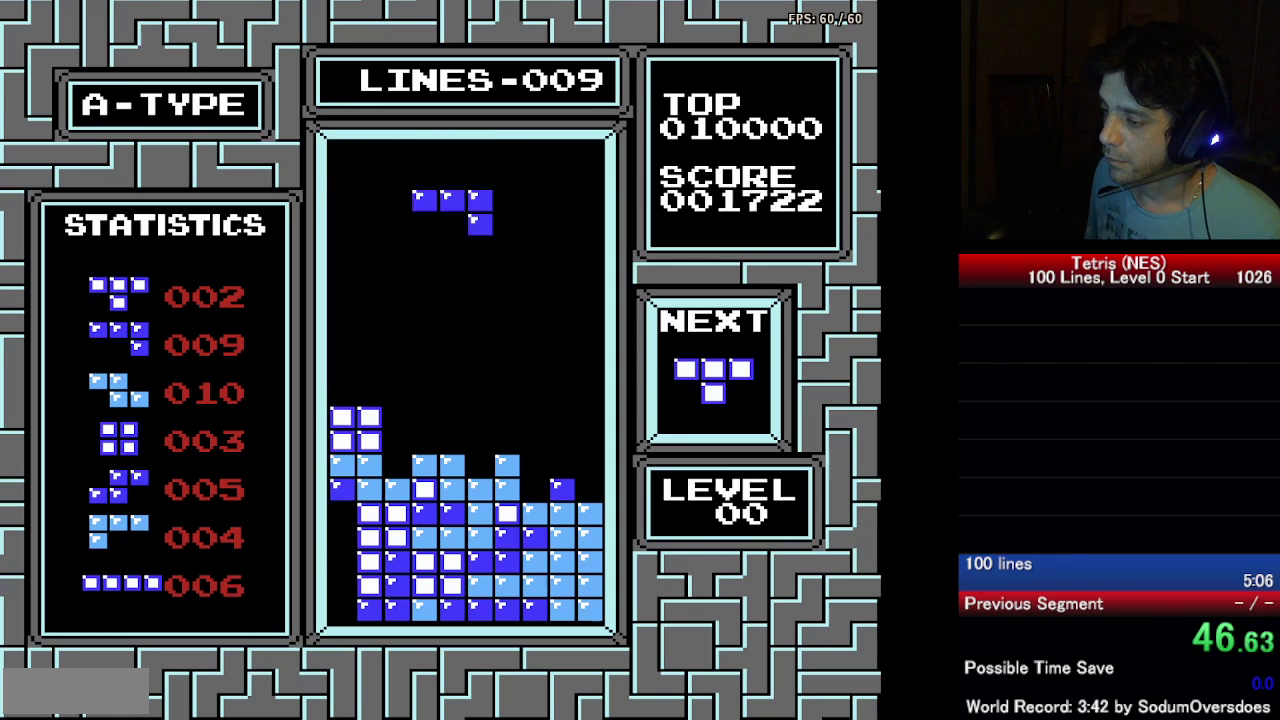
{"buttons": [], "events": [[500, "DPAD_DOWN", "up"]]}
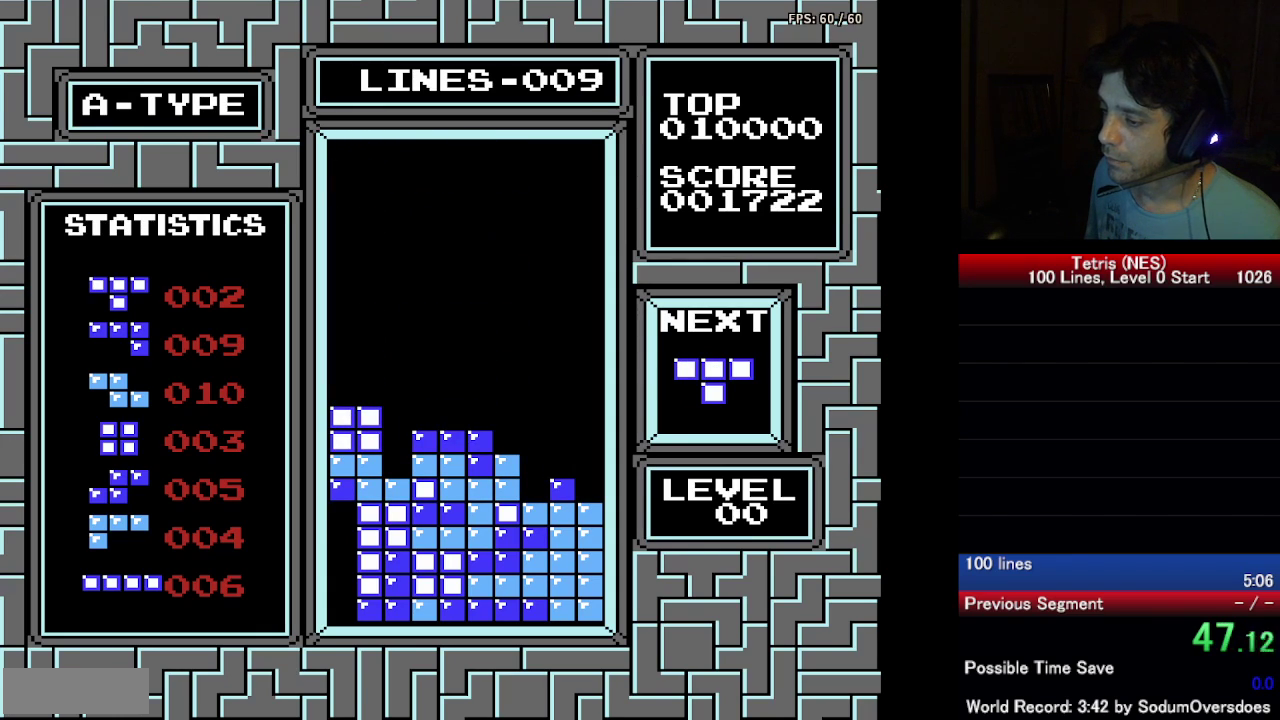
{"buttons": ["A", "DPAD_DOWN"], "events": [[17, "DPAD_RIGHT", "down"], [167, "A", "down"], [233, "A", "up"], [333, "A", "down"], [350, "DPAD_RIGHT", "up"], [383, "DPAD_DOWN", "down"], [400, "A", "up"], [483, "A", "down"]]}
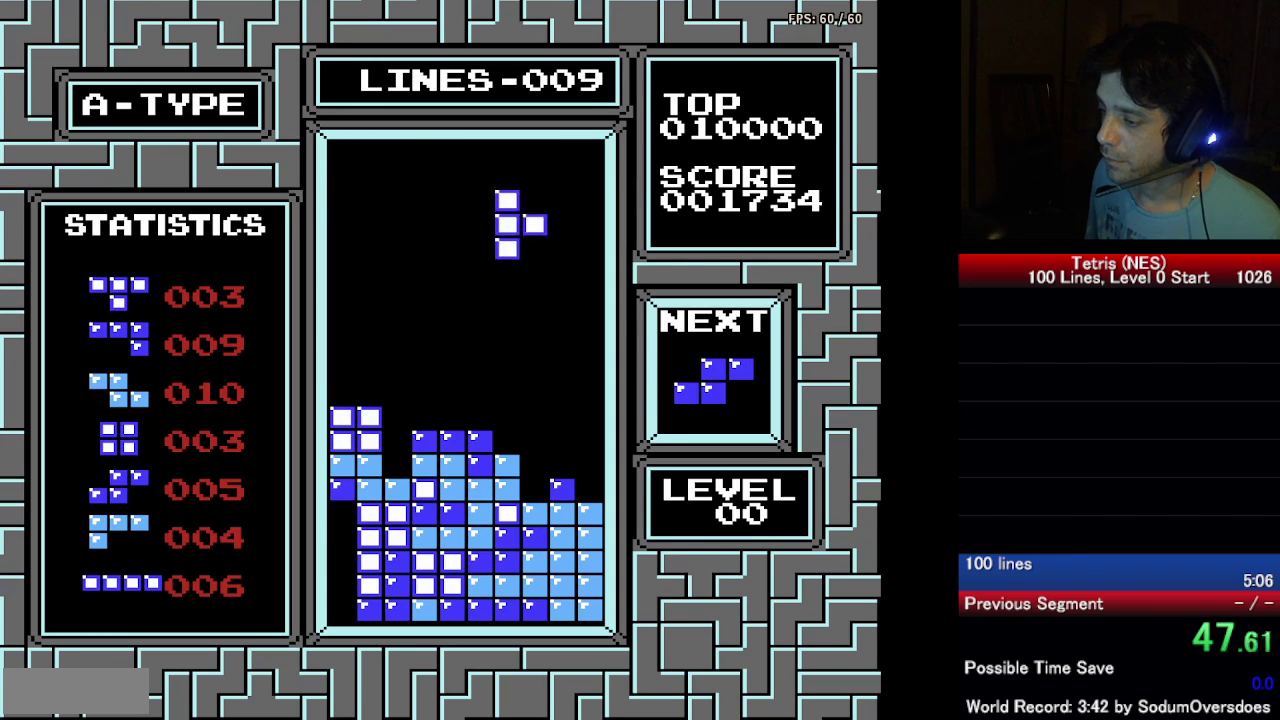
{"buttons": ["DPAD_DOWN"], "events": [[67, "DPAD_DOWN", "up"], [83, "A", "up"], [183, "DPAD_RIGHT", "down"], [233, "DPAD_DOWN", "down"], [233, "DPAD_RIGHT", "up"]]}
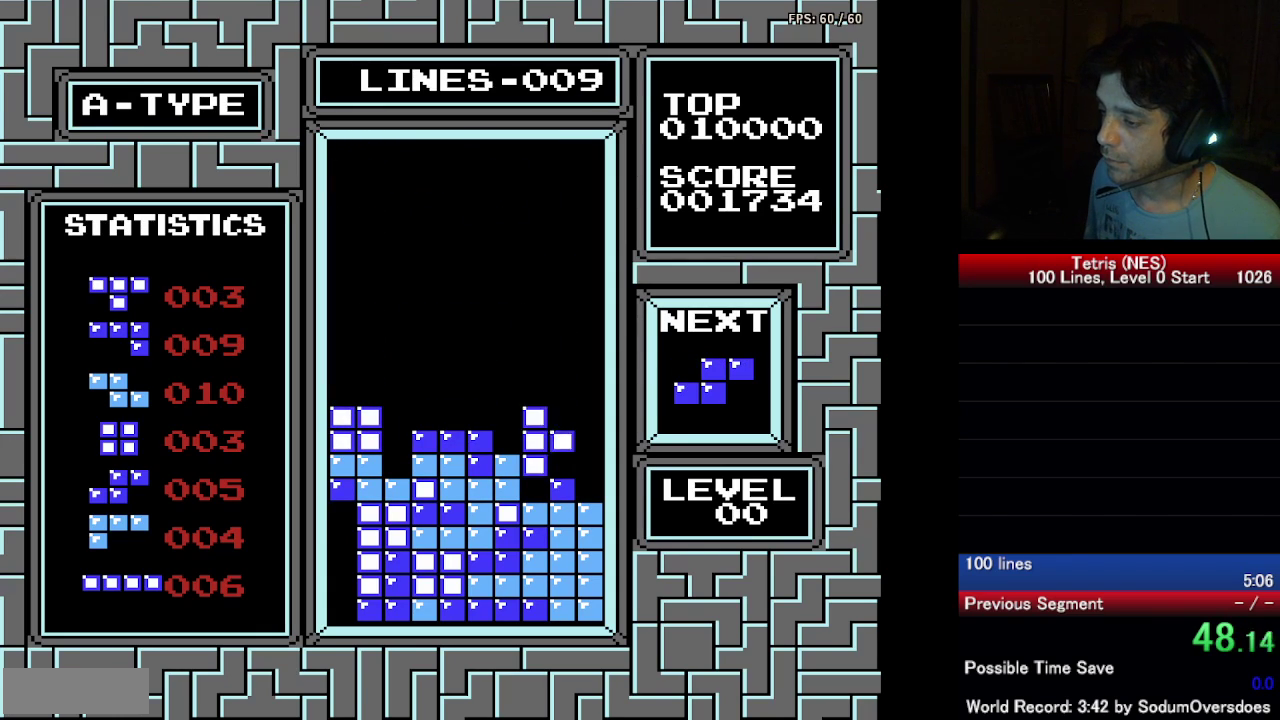
{"buttons": ["A", "DPAD_DOWN"], "events": [[300, "DPAD_DOWN", "up"], [483, "A", "down"], [500, "DPAD_DOWN", "down"]]}
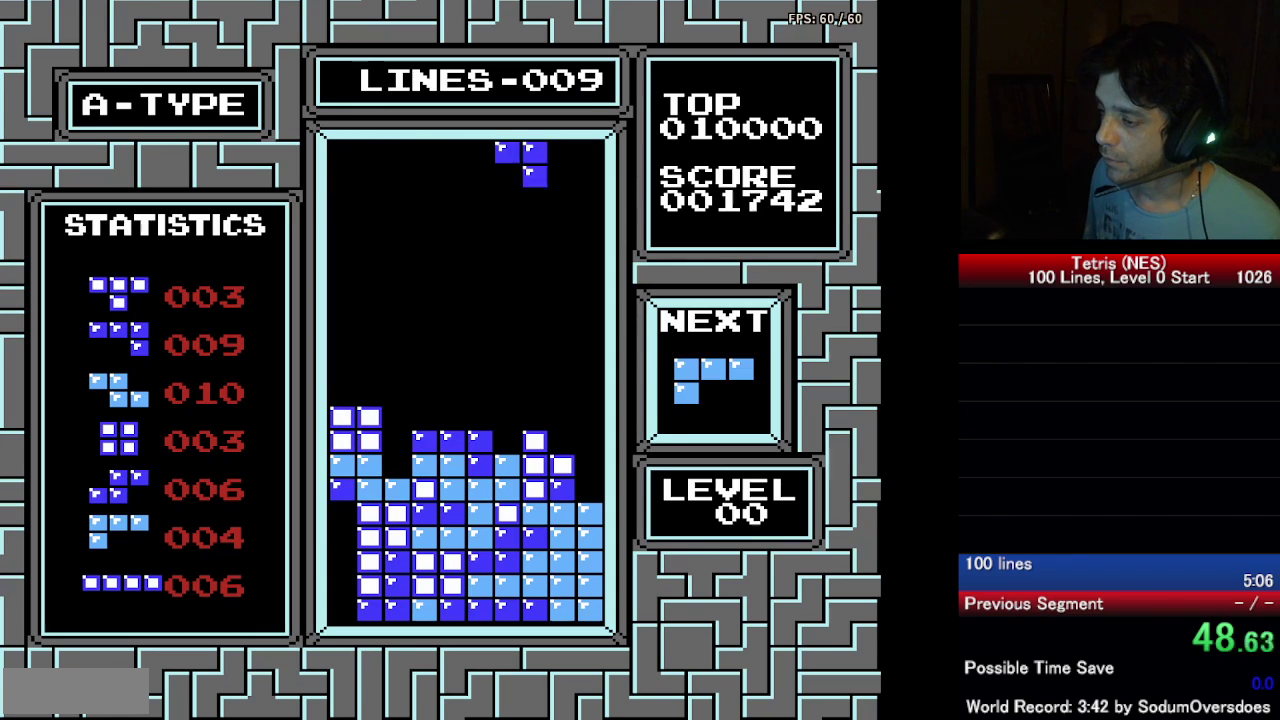
{"buttons": ["DPAD_DOWN"], "events": [[67, "A", "up"], [167, "DPAD_DOWN", "up"], [183, "DPAD_LEFT", "down"], [250, "DPAD_DOWN", "down"], [250, "DPAD_LEFT", "up"]]}
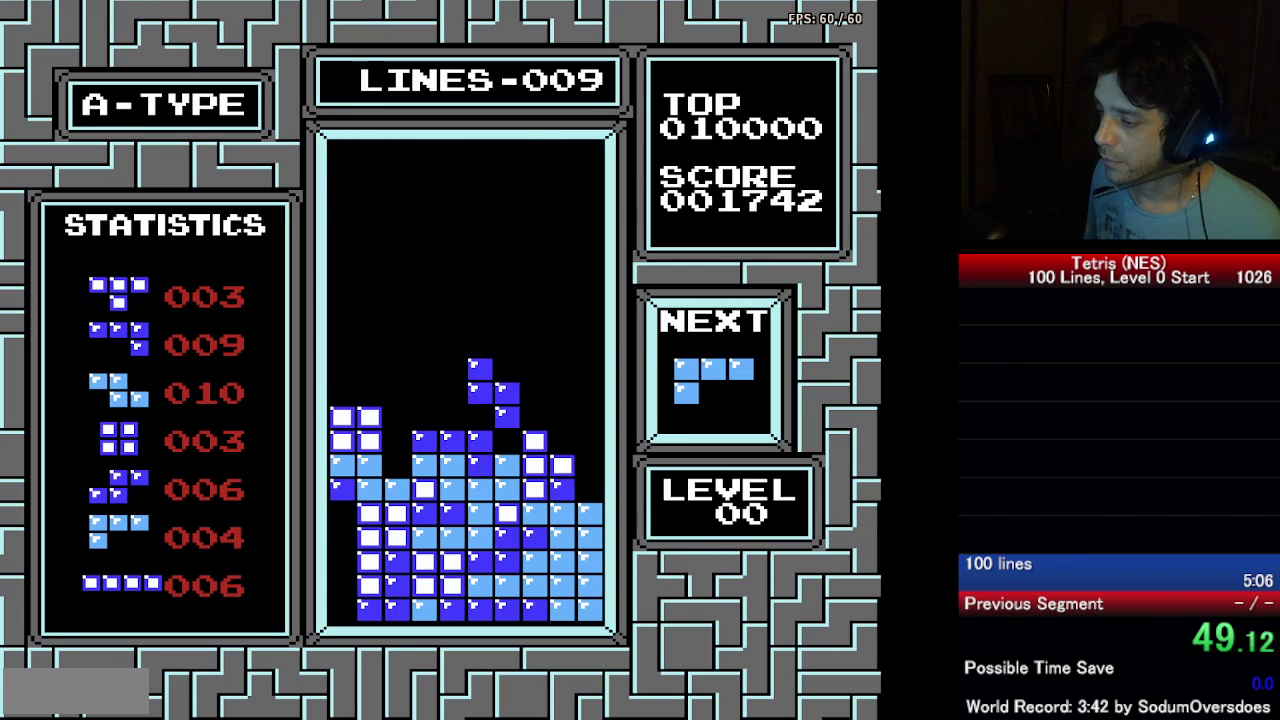
{"buttons": ["DPAD_RIGHT"], "events": [[167, "DPAD_DOWN", "up"], [183, "DPAD_RIGHT", "down"], [317, "A", "down"], [450, "A", "up"]]}
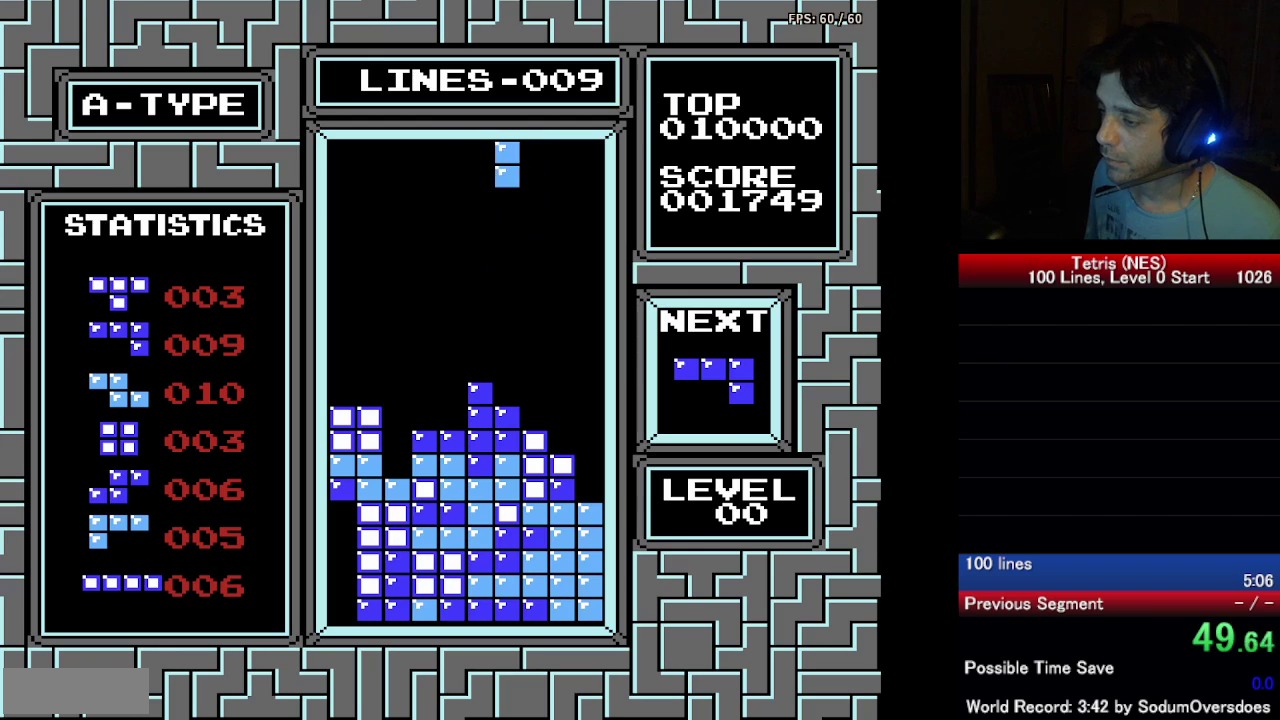
{"buttons": ["DPAD_DOWN"], "events": [[317, "DPAD_DOWN", "down"], [317, "DPAD_RIGHT", "up"]]}
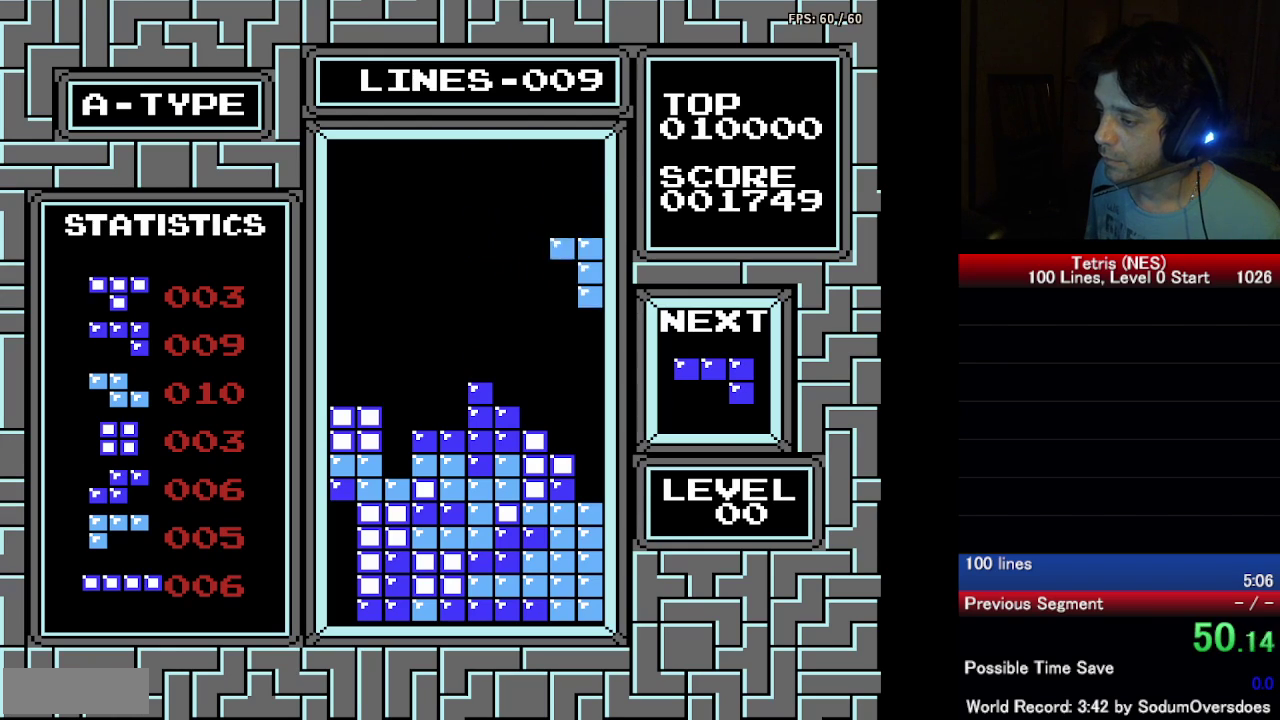
{"buttons": ["DPAD_DOWN"], "events": []}
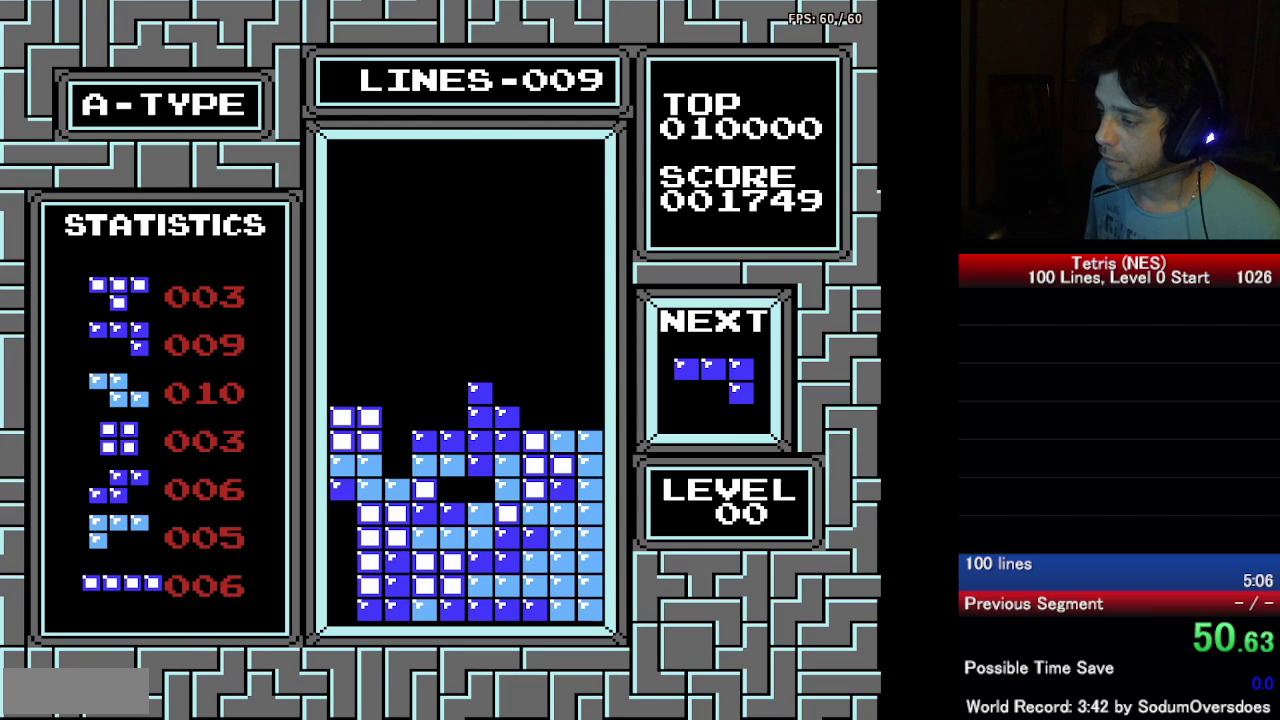
{"buttons": ["DPAD_LEFT"], "events": [[33, "DPAD_DOWN", "up"], [33, "DPAD_LEFT", "down"], [383, "A", "down"], [500, "A", "up"]]}
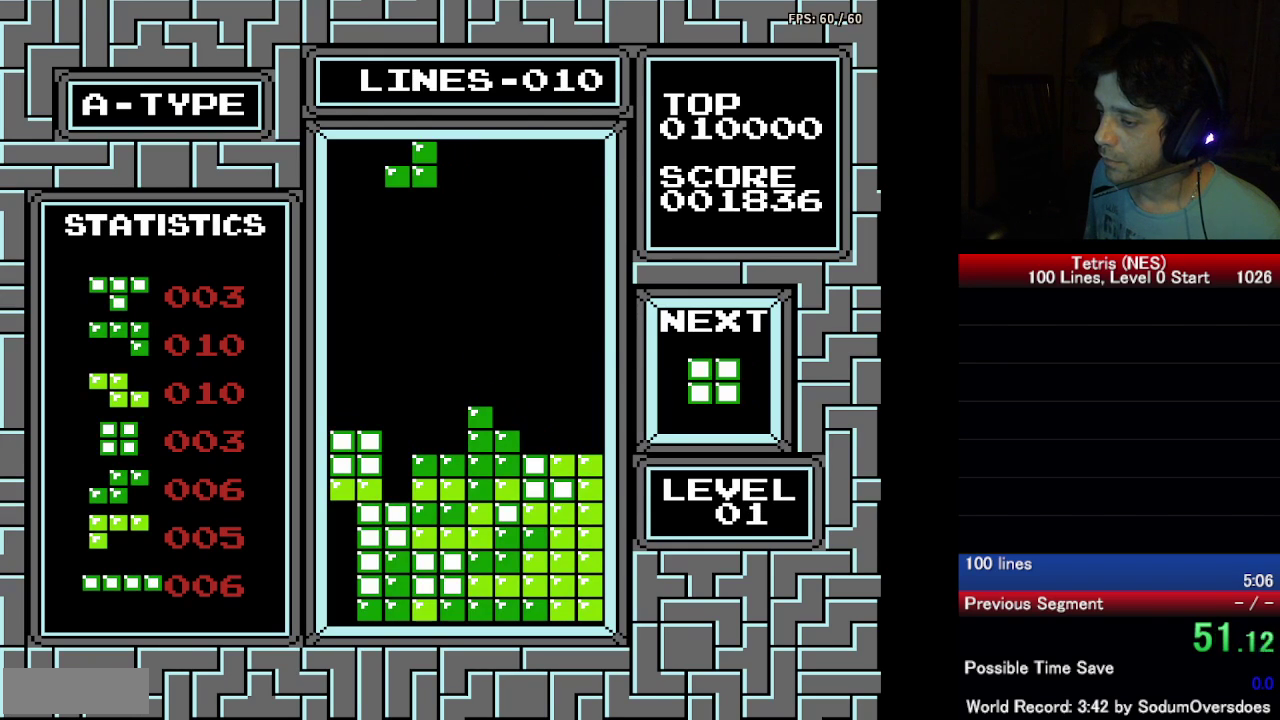
{"buttons": ["DPAD_DOWN"], "events": [[83, "A", "down"], [133, "DPAD_LEFT", "up"], [167, "DPAD_DOWN", "down"], [350, "A", "up"]]}
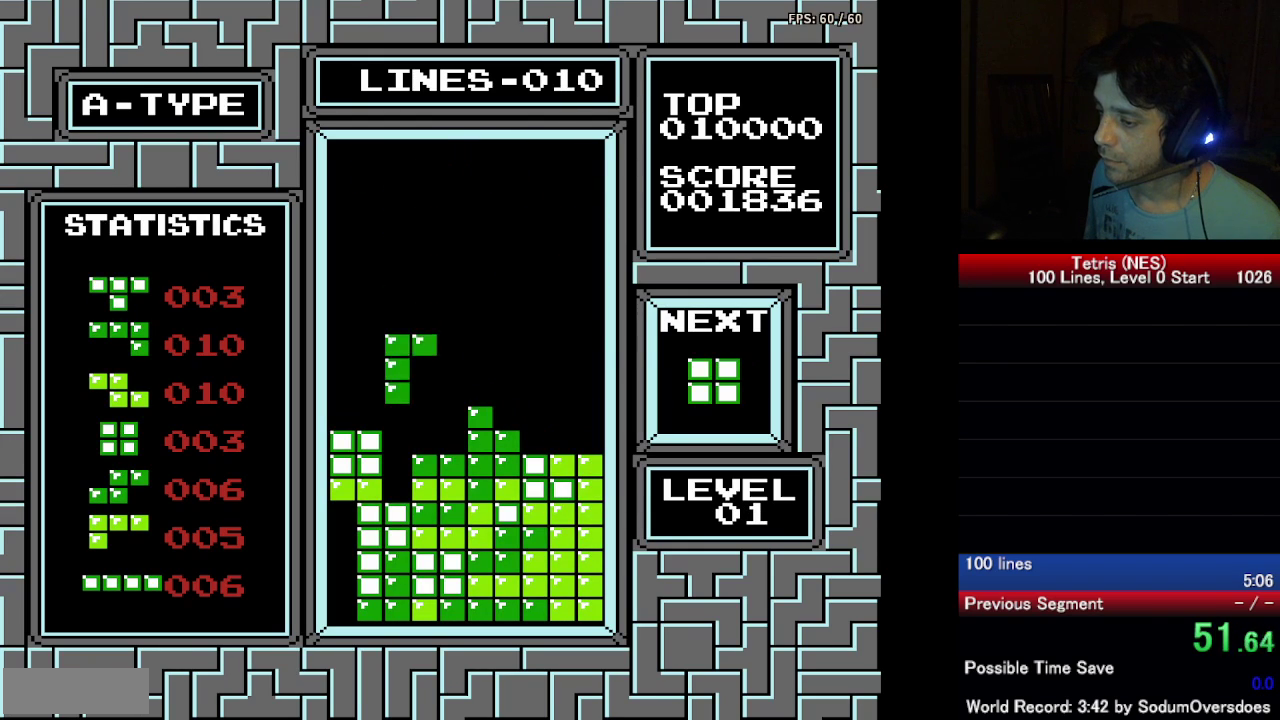
{"buttons": ["DPAD_RIGHT"], "events": [[350, "DPAD_DOWN", "up"], [350, "DPAD_RIGHT", "down"]]}